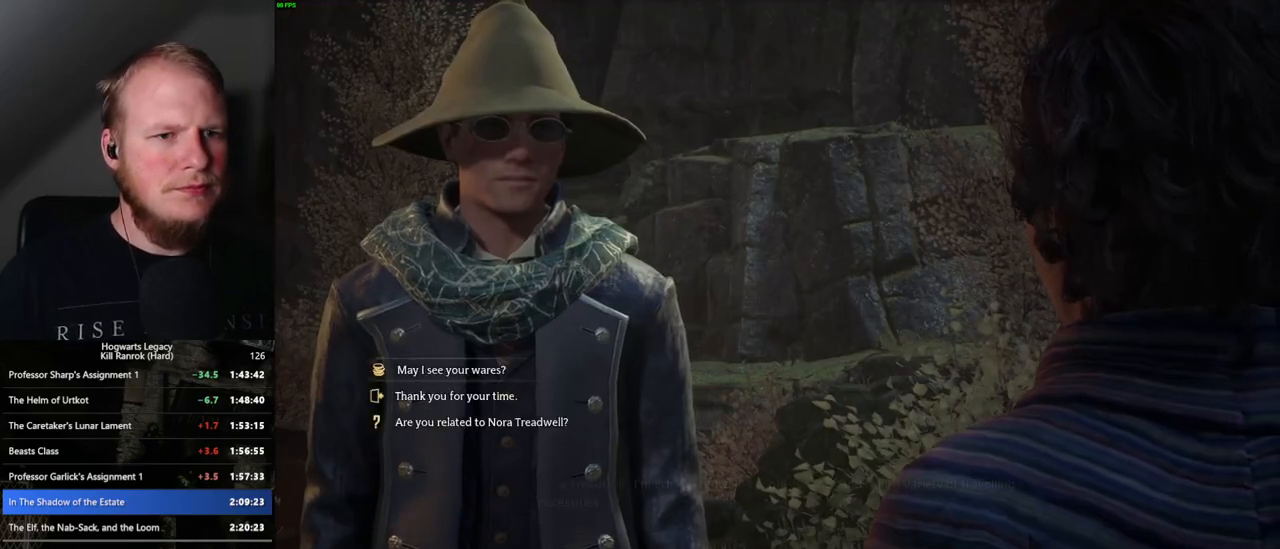
Gameplay with keyboard and mouse; each line is a JSON object with the keys and mouse buttons held at the frame after it. "events" lists presses ("down") and releases ("up") of ".", "/", "0", "1", "2", "3", "4", "5", "6", "7", "8", "9", "a", "alt_l", "alt_r", "b", "backslash", "backspace", "c", "caps_lock", "comma", "ctrl_l", "ctrl_r", "d", "e", "equals", "escape", "f", "f1", "f10", "f11", "f12", "f2", "f3", "f4", "f5", "f6", "f7", "f8", "f9", "g", "h", "i", "j", "k", "l", "lbracket", "m", "minus", "n", "o", "p", "q", "quote", "r", "rbracket", "return", "s", "semicolon", "shift_l", "shift_r", "space", "super_l", "super_r", "t", "tab", "tilde", "u", "v", "w", "x", "y", "z", "mouse_left", "mouse_wheel", "mouse_right", "mouse_mb4" and "mouse_mb5" between this image and that frame as [ms after this image, input, new state], when the widget could be followed in between. "mouse_left", "mouse_wheel", "mouse_right", "mouse_mb4", "mouse_mb5" = the "left", "wheel", "right", "mb4", "mb5" buttons of the "mouse" list. No other keys are recorded. "wheel" means that the mouse wheel is clicked or scrolled. Mouse movement is not recorded.
{"keys": ["q", "space"], "mouse": [], "events": [[33, "q", "down"], [33, "space", "down"], [67, "q", "up"], [67, "space", "up"], [150, "mouse_wheel", "down"], [167, "mouse_wheel", "up"], [167, "q", "down"], [167, "space", "down"], [183, "mouse_wheel", "down"], [200, "mouse_wheel", "up"], [217, "q", "up"], [217, "space", "up"], [233, "mouse_wheel", "down"], [267, "mouse_wheel", "up"], [300, "space", "down"], [317, "q", "down"], [367, "q", "up"], [367, "space", "up"], [467, "q", "down"], [467, "space", "down"]]}
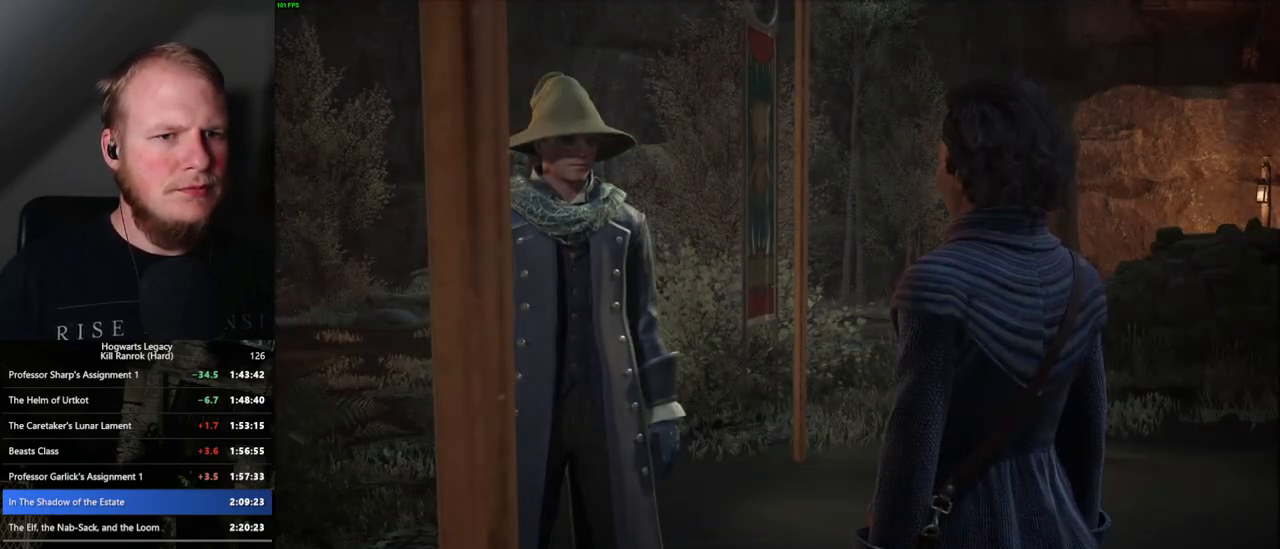
{"keys": [], "mouse": [], "events": [[17, "q", "up"], [17, "space", "up"], [67, "mouse_wheel", "down"], [83, "mouse_wheel", "up"], [100, "mouse_wheel", "down"], [133, "mouse_wheel", "up"], [133, "q", "down"], [133, "space", "down"], [167, "mouse_wheel", "down"], [183, "mouse_wheel", "up"], [183, "q", "up"], [183, "space", "up"], [283, "q", "down"], [283, "space", "down"], [333, "q", "up"], [333, "space", "up"], [417, "q", "down"], [433, "space", "down"], [467, "q", "up"], [467, "space", "up"]]}
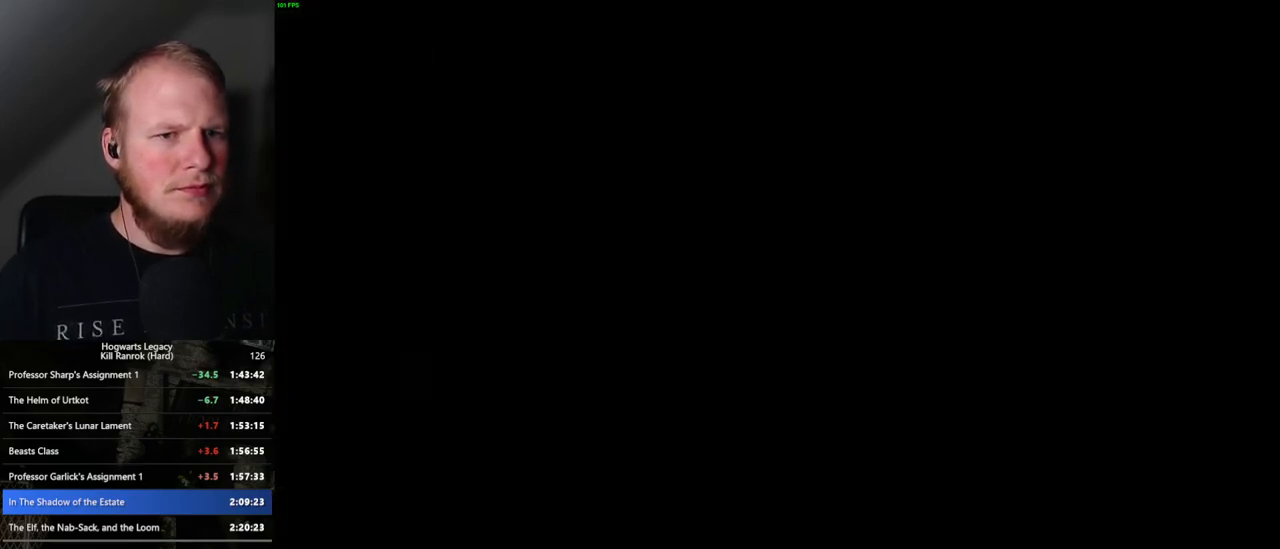
{"keys": [], "mouse": [], "events": []}
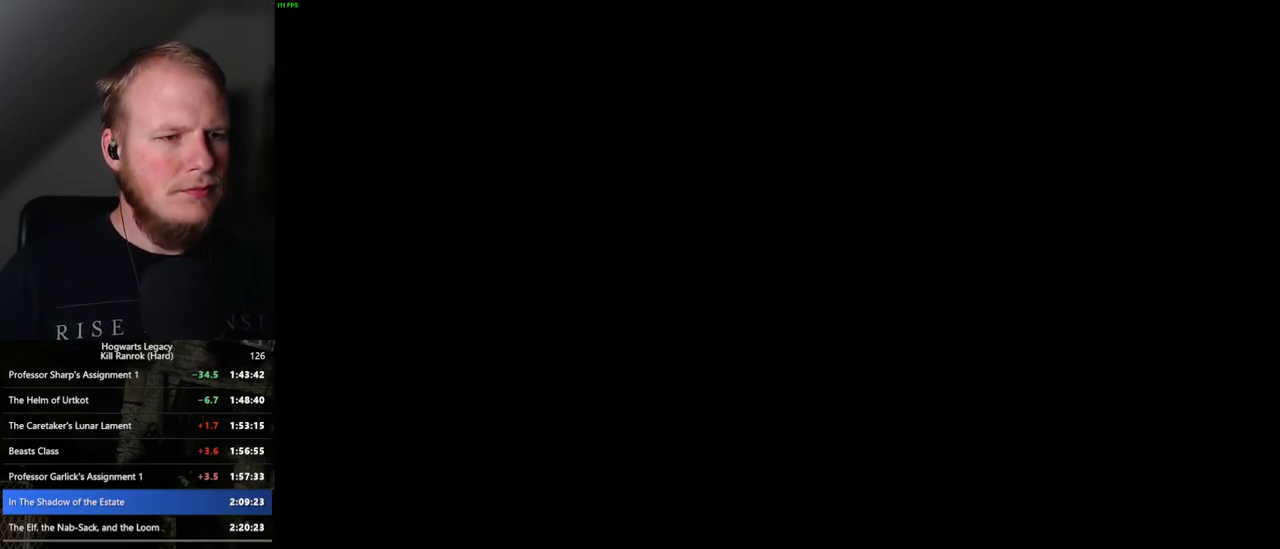
{"keys": [], "mouse": [], "events": []}
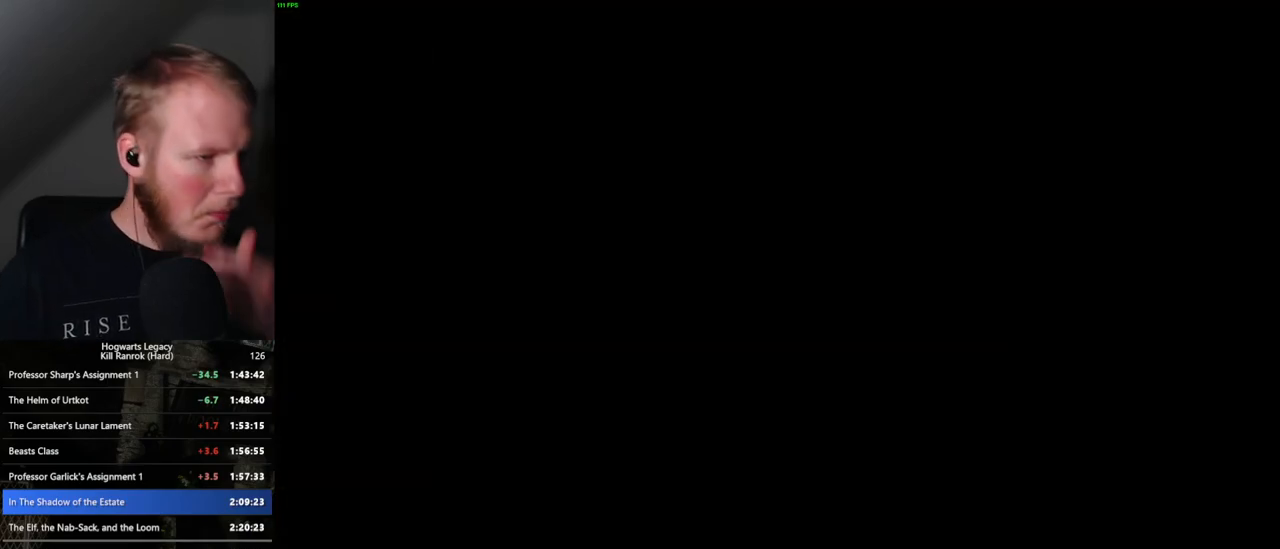
{"keys": [], "mouse": [], "events": []}
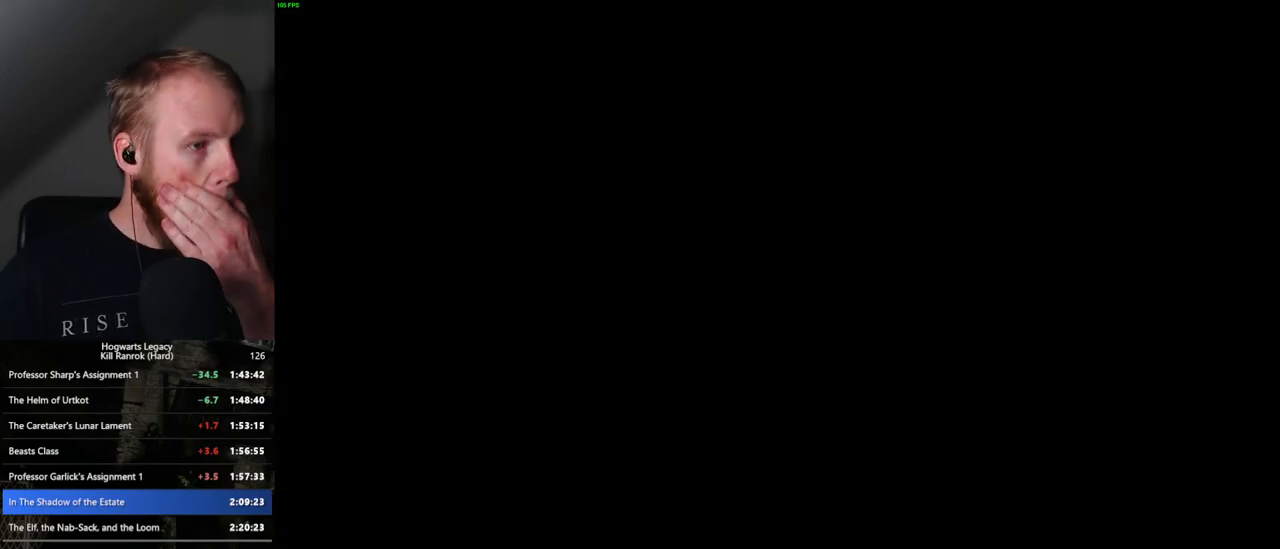
{"keys": [], "mouse": [], "events": []}
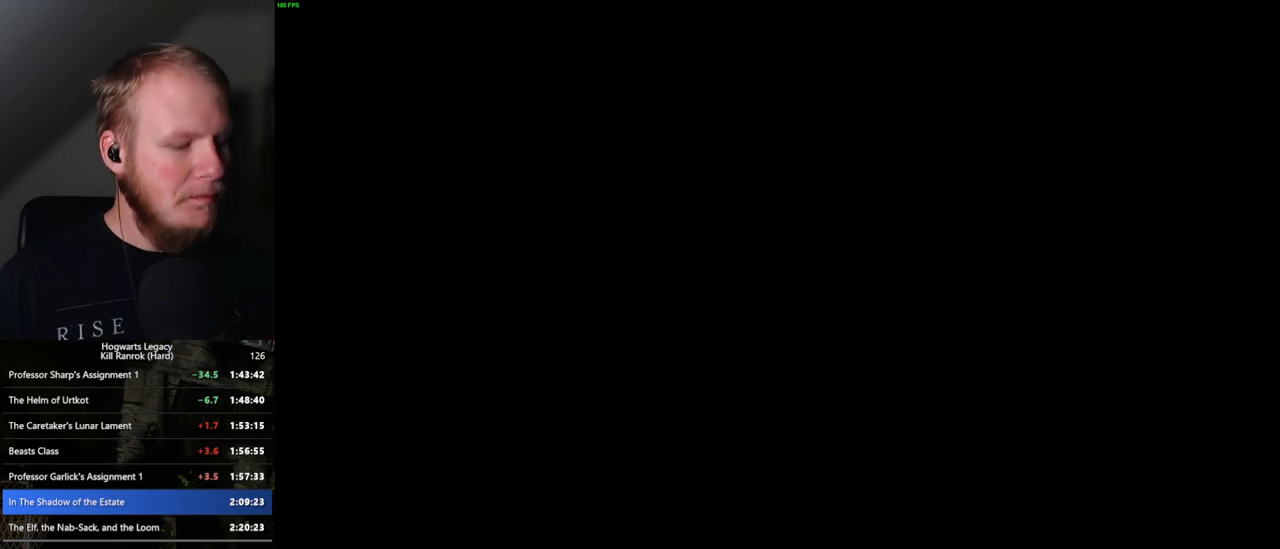
{"keys": [], "mouse": [], "events": []}
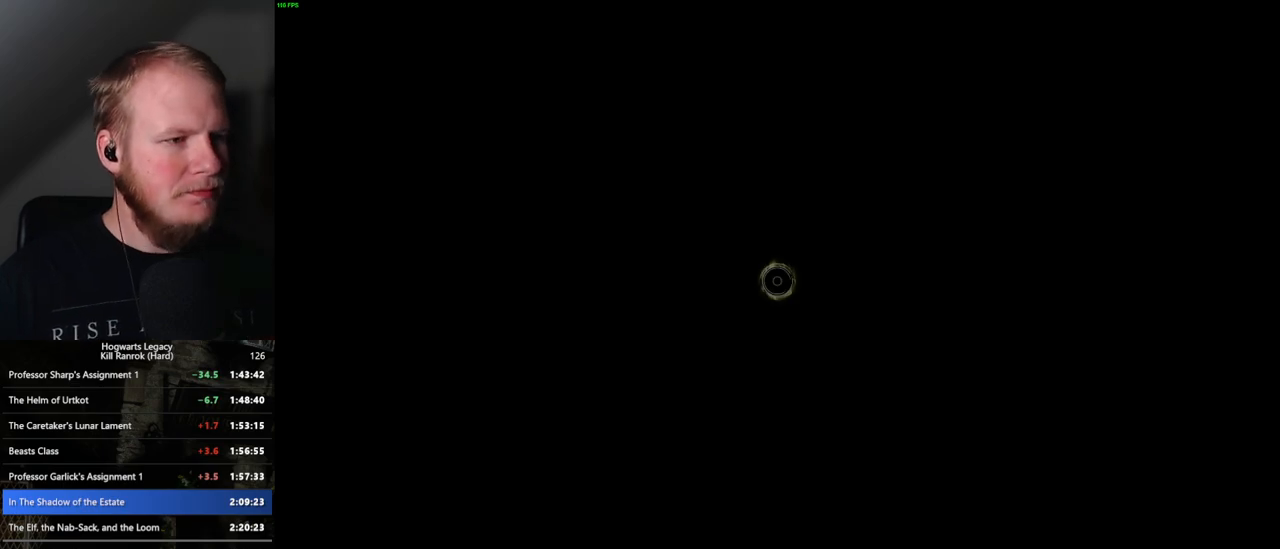
{"keys": [], "mouse": [], "events": []}
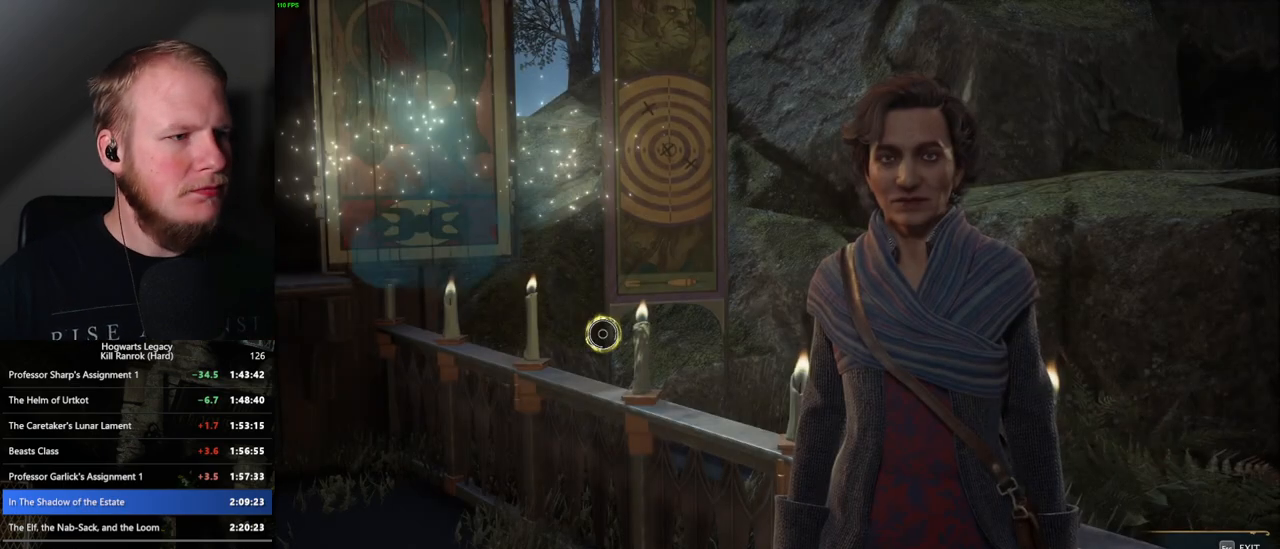
{"keys": [], "mouse": [], "events": []}
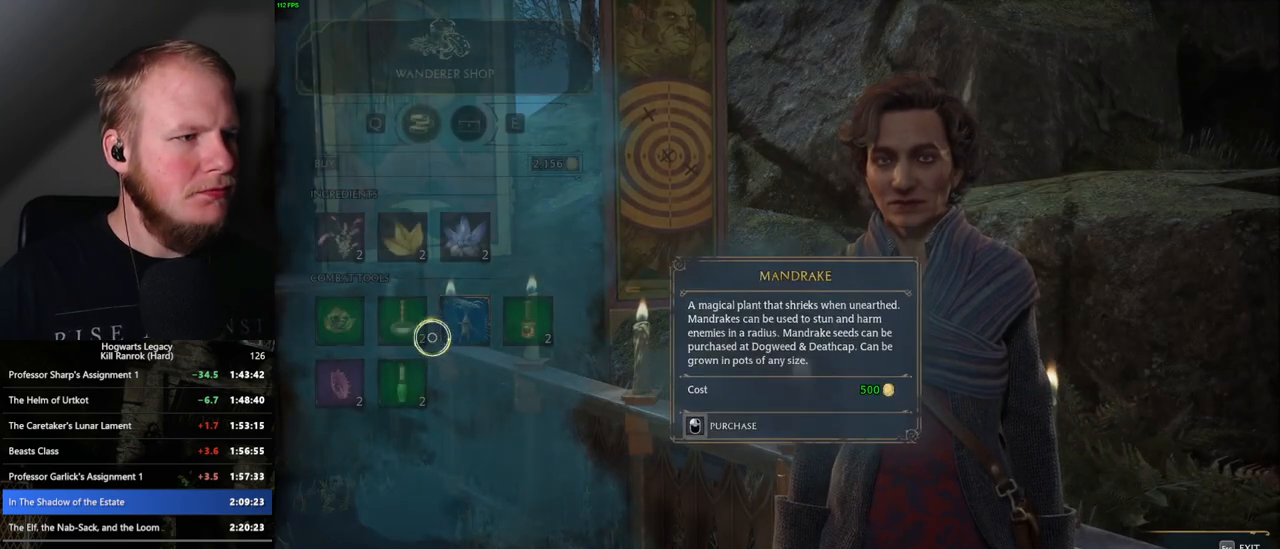
{"keys": [], "mouse": [], "events": []}
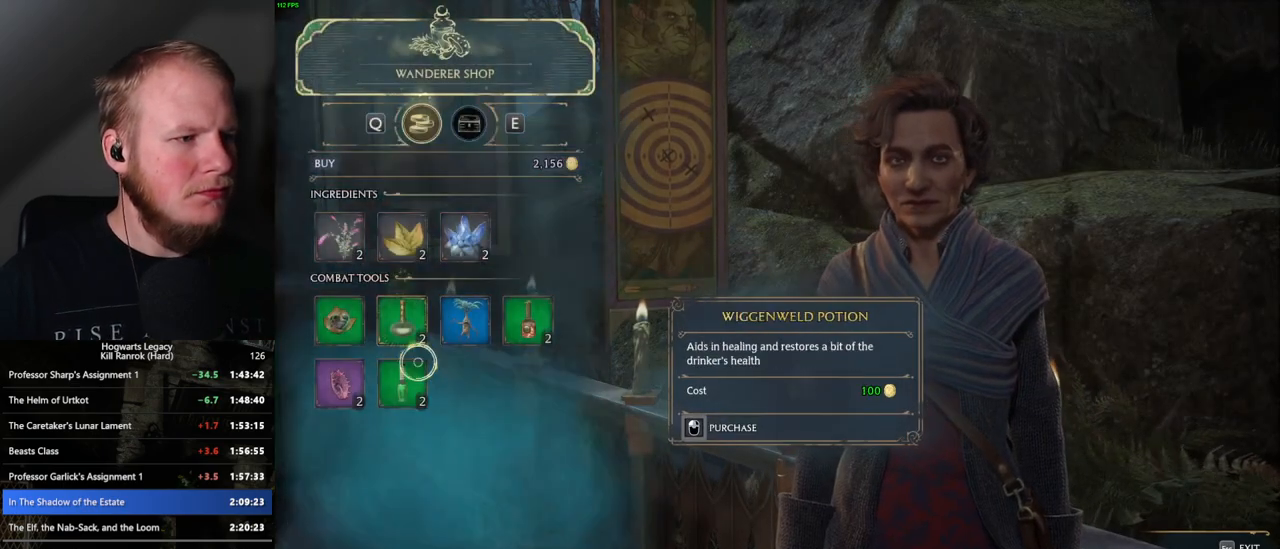
{"keys": [], "mouse": ["left"], "events": [[167, "mouse_left", "down"]]}
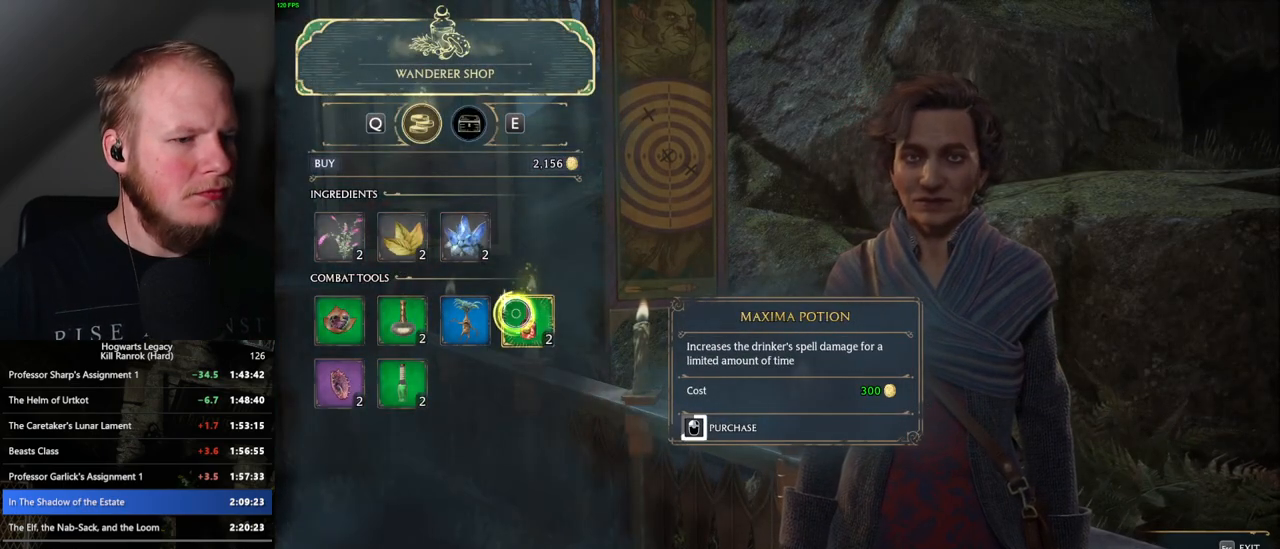
{"keys": [], "mouse": ["left"], "events": []}
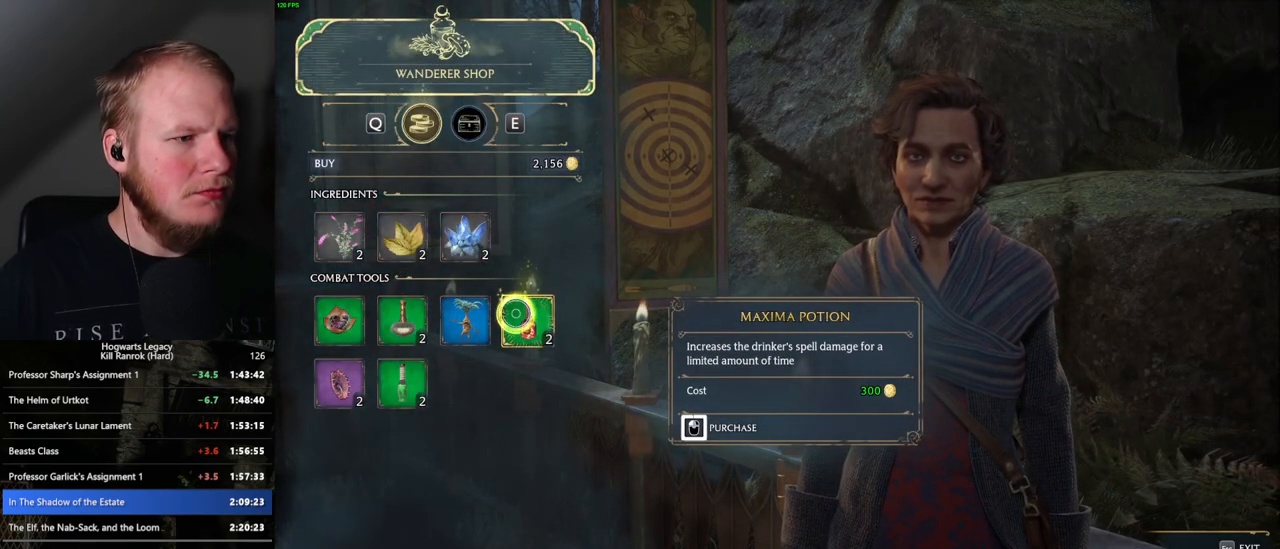
{"keys": [], "mouse": ["left"], "events": [[333, "mouse_left", "up"], [433, "mouse_left", "down"]]}
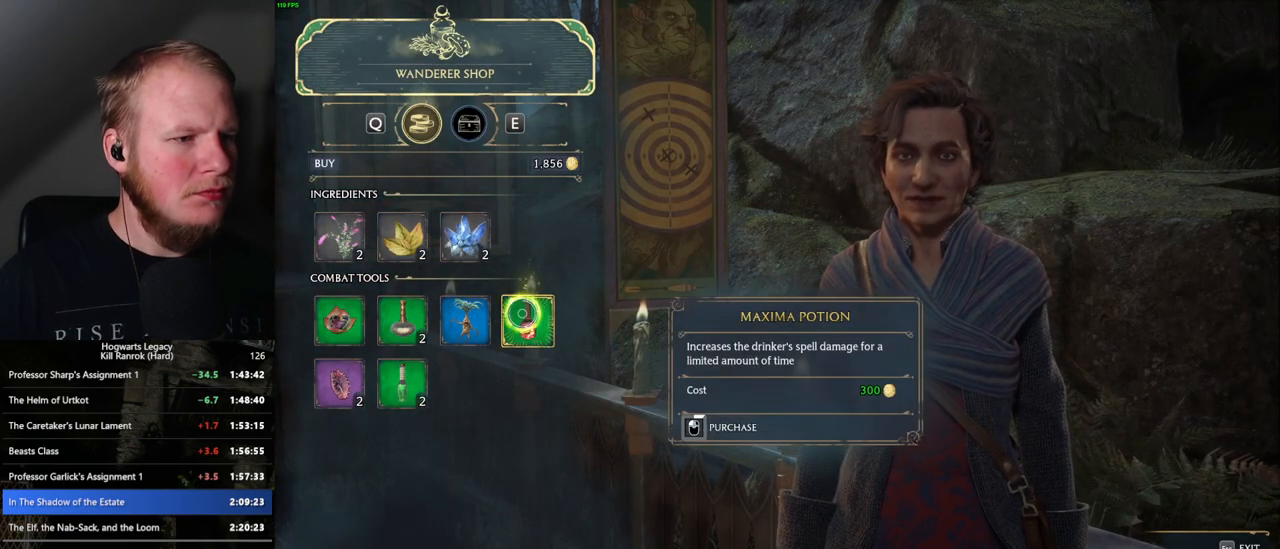
{"keys": [], "mouse": ["left"], "events": []}
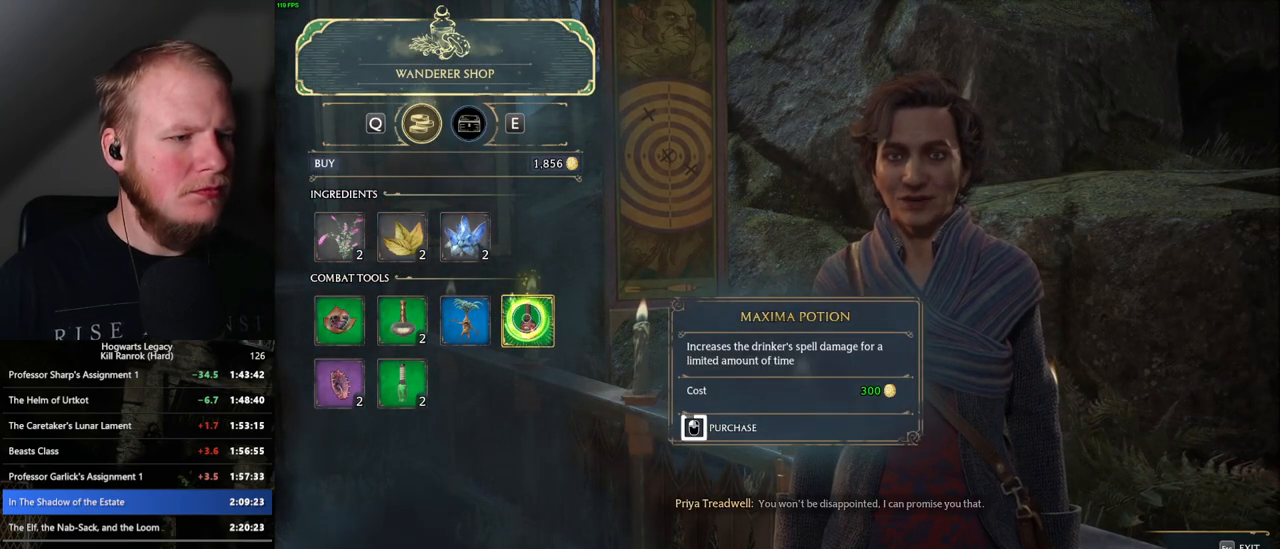
{"keys": [], "mouse": ["left"], "events": []}
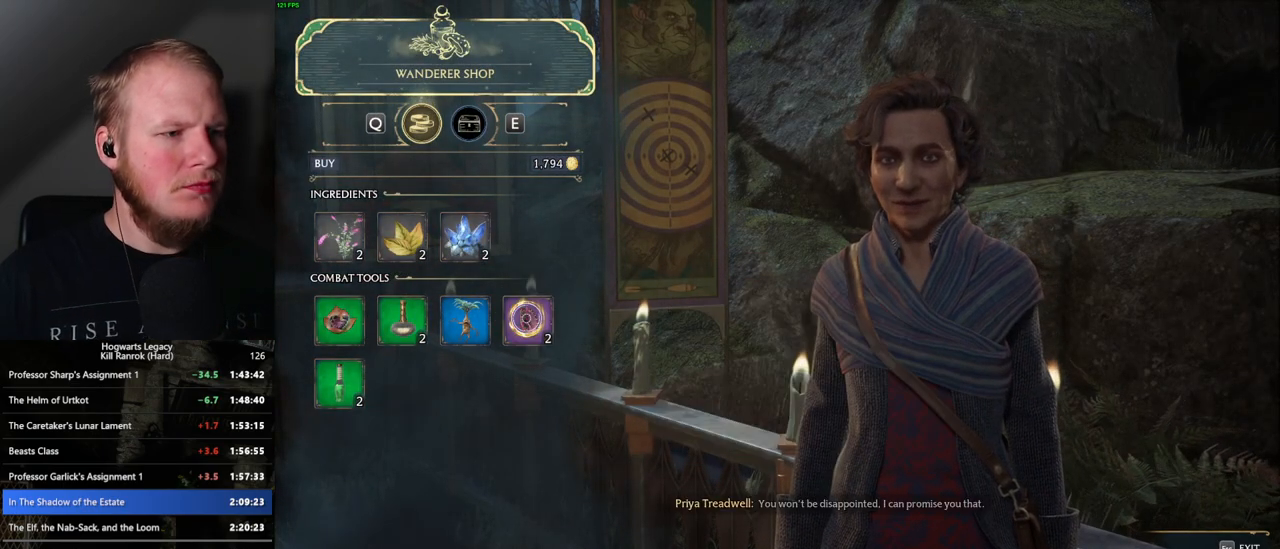
{"keys": [], "mouse": [], "events": [[100, "escape", "down"], [117, "mouse_left", "up"], [217, "escape", "up"]]}
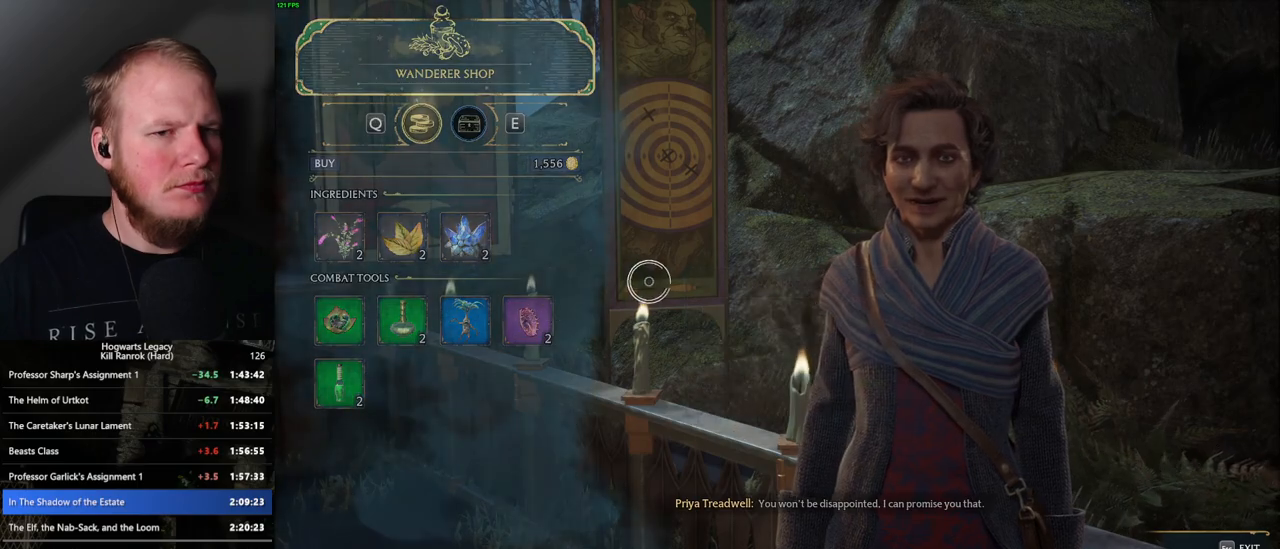
{"keys": [], "mouse": [], "events": []}
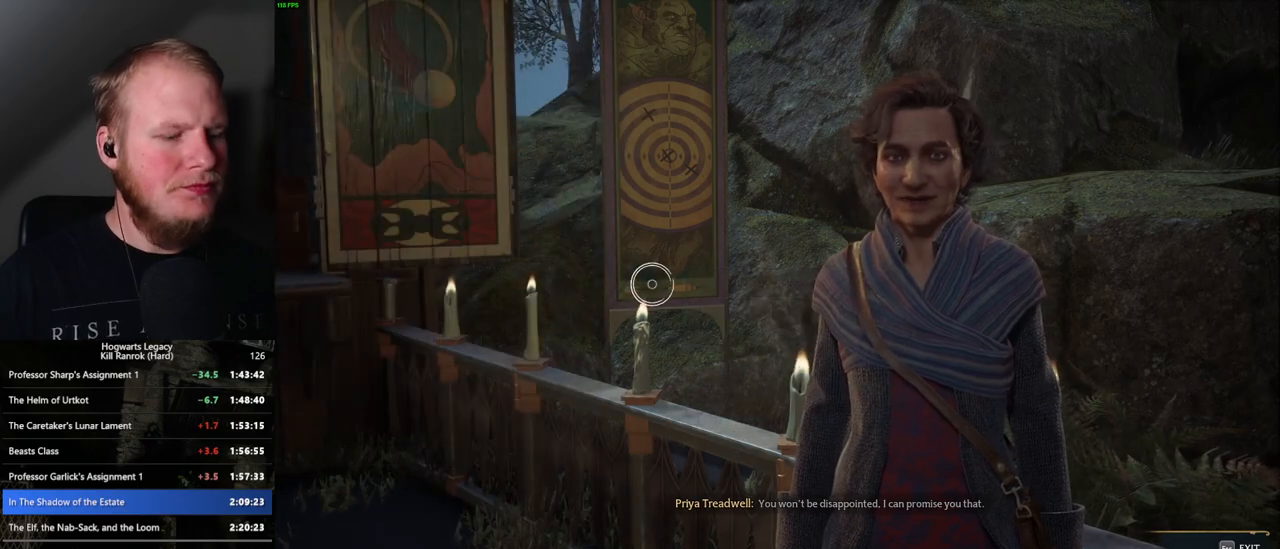
{"keys": [], "mouse": [], "events": []}
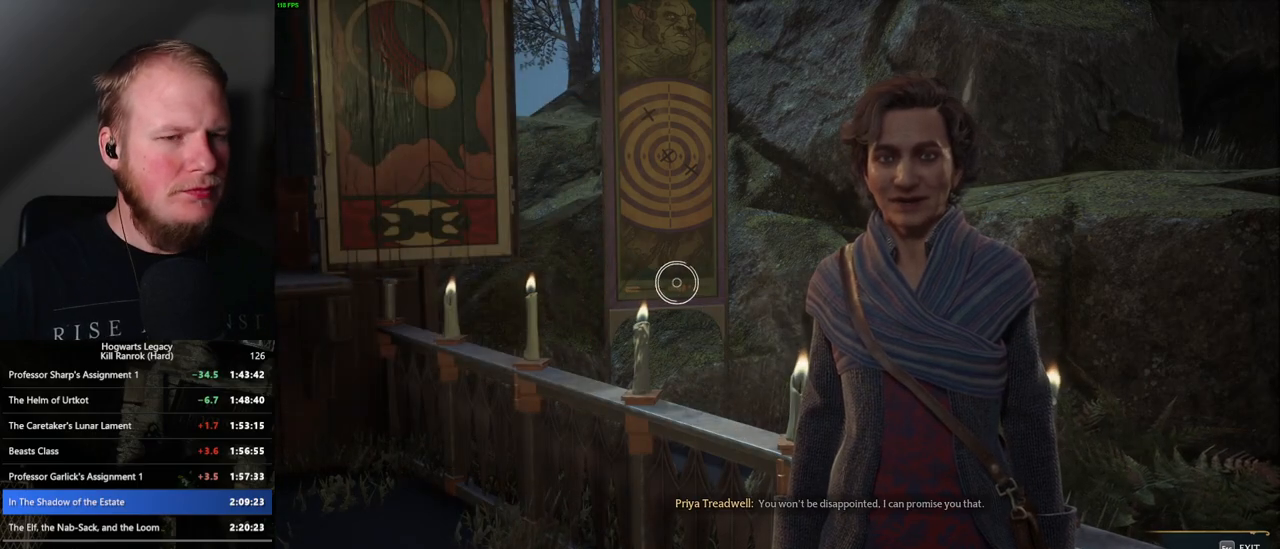
{"keys": [], "mouse": [], "events": []}
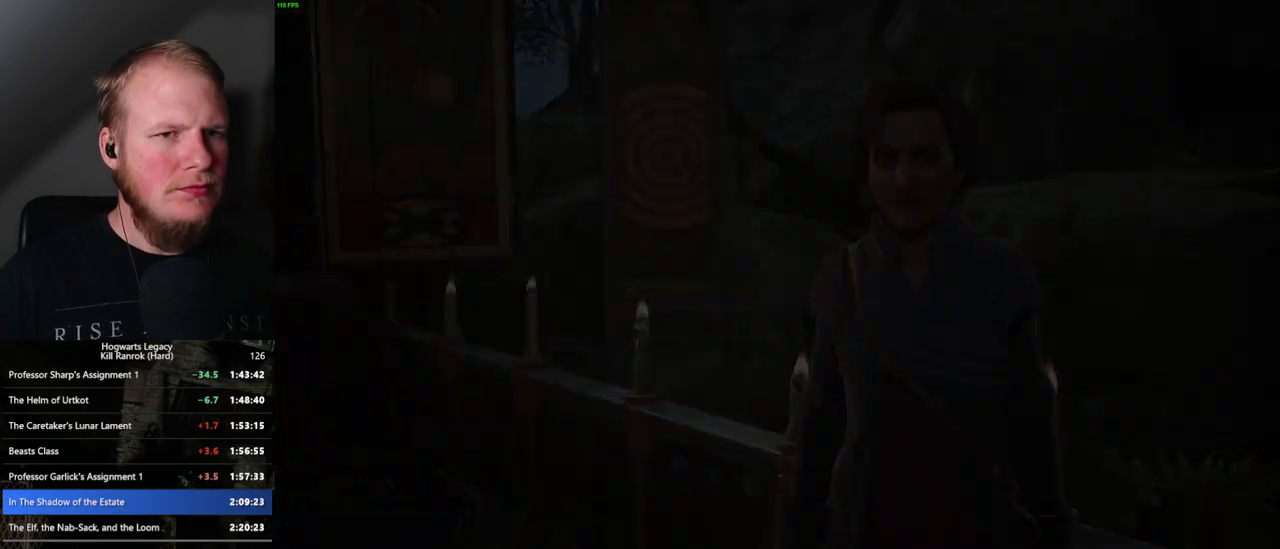
{"keys": ["d"], "mouse": [], "events": [[500, "d", "down"]]}
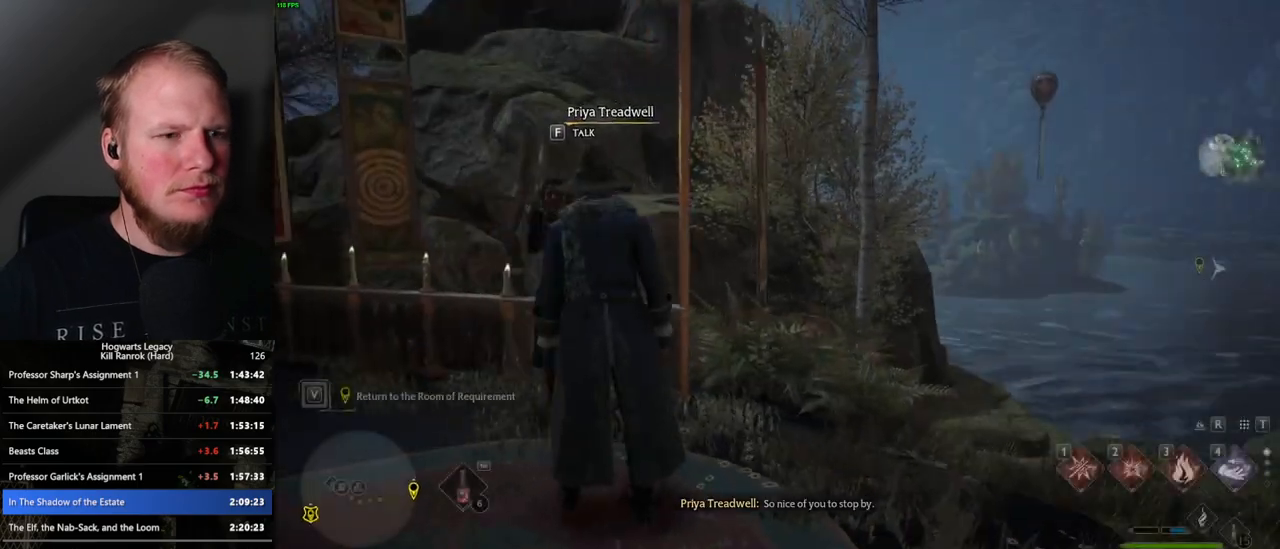
{"keys": ["tab"], "mouse": [], "events": [[283, "tab", "down"], [350, "d", "up"]]}
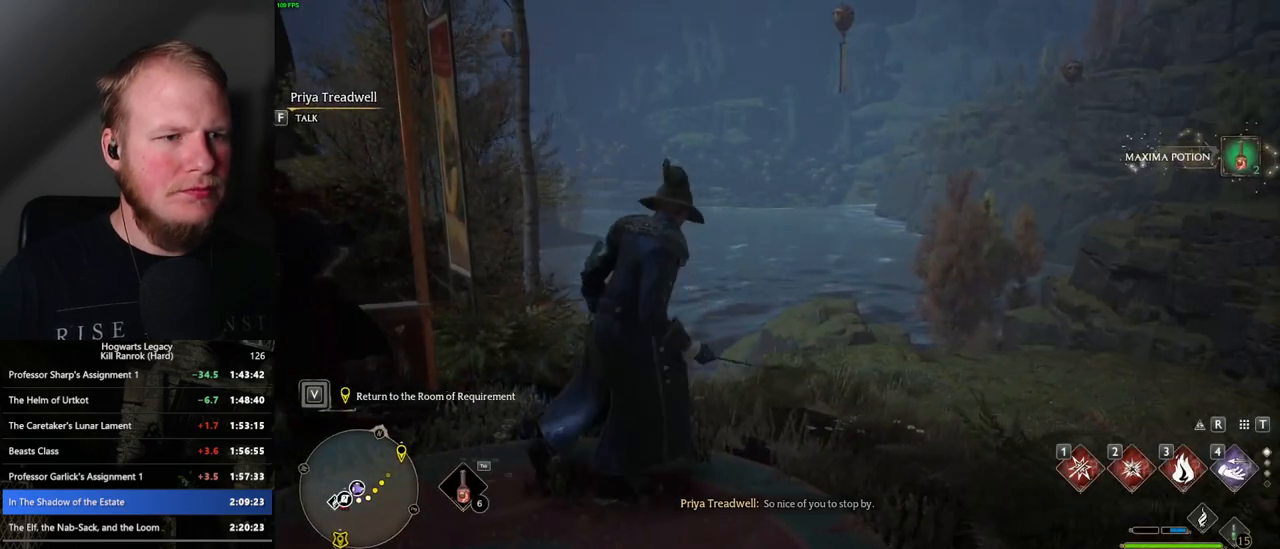
{"keys": [], "mouse": [], "events": [[267, "3", "down"], [367, "3", "up"], [467, "tab", "up"]]}
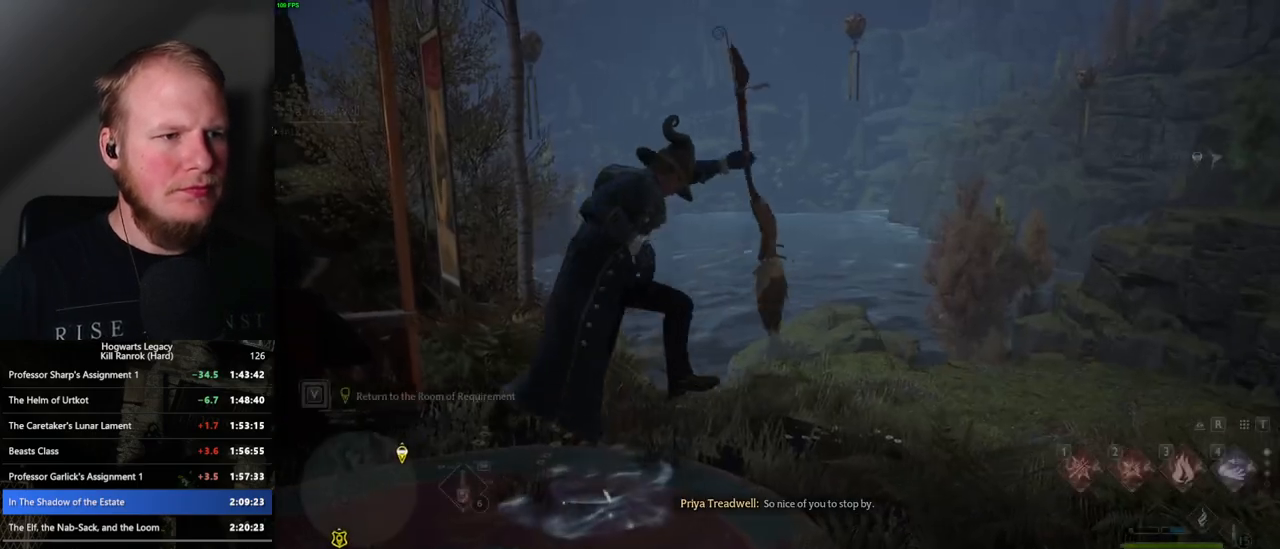
{"keys": ["a", "w"], "mouse": [], "events": [[100, "w", "down"], [350, "a", "down"]]}
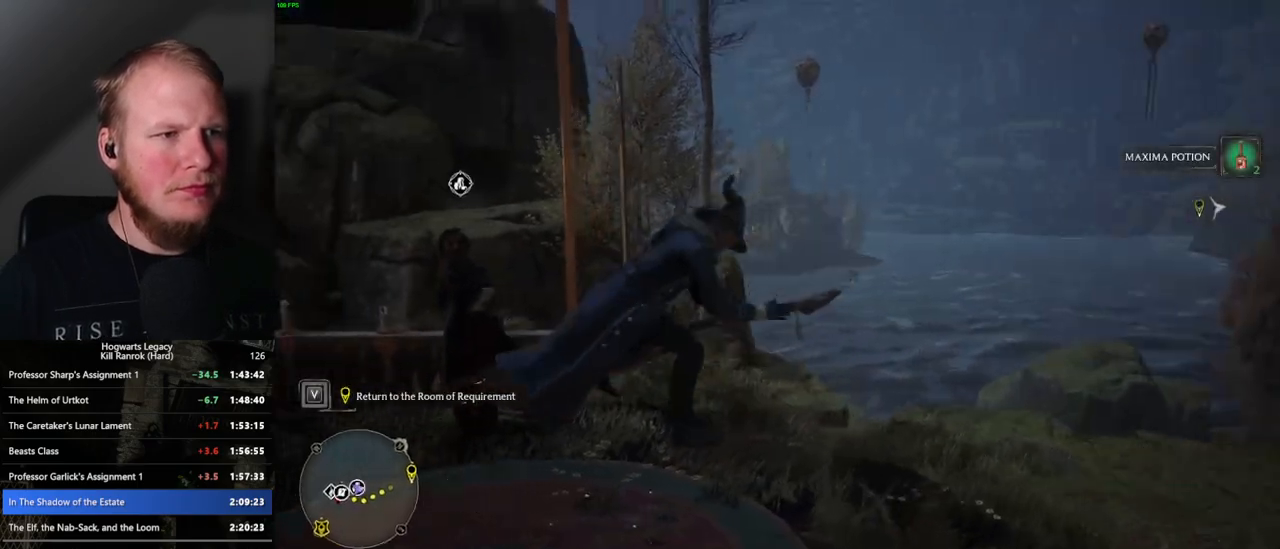
{"keys": ["a", "w"], "mouse": ["left"], "events": [[83, "space", "down"], [317, "mouse_left", "down"], [350, "space", "up"]]}
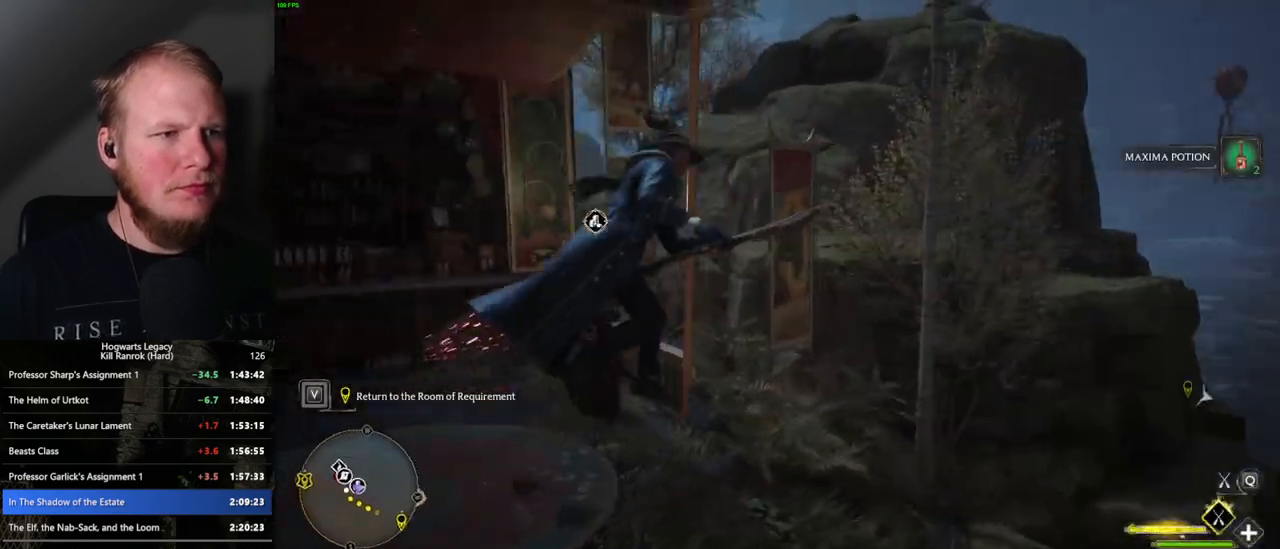
{"keys": ["a", "w"], "mouse": [], "events": [[100, "mouse_left", "up"]]}
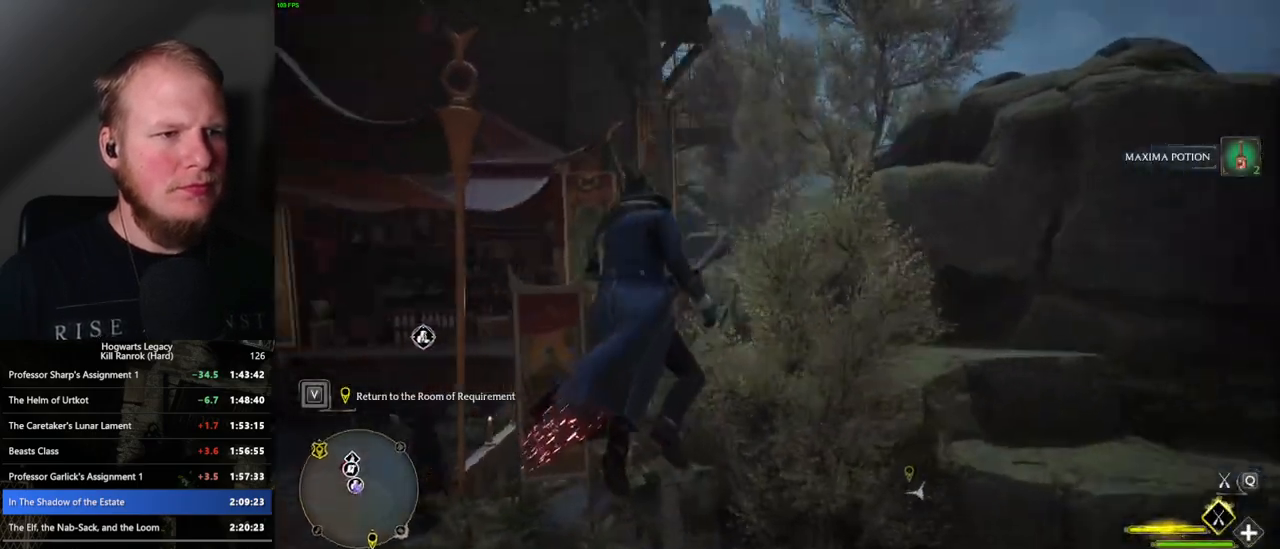
{"keys": ["d", "w"], "mouse": ["left"], "events": [[167, "mouse_left", "down"], [283, "a", "up"], [367, "d", "down"]]}
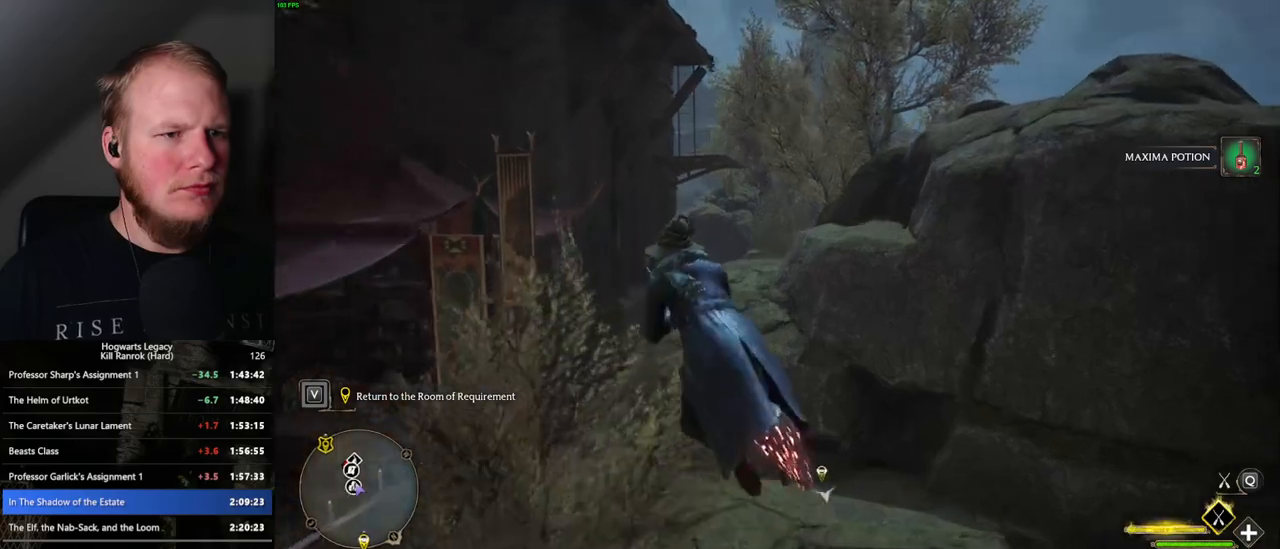
{"keys": ["w"], "mouse": ["left"], "events": [[50, "d", "up"], [117, "d", "down"], [283, "d", "up"]]}
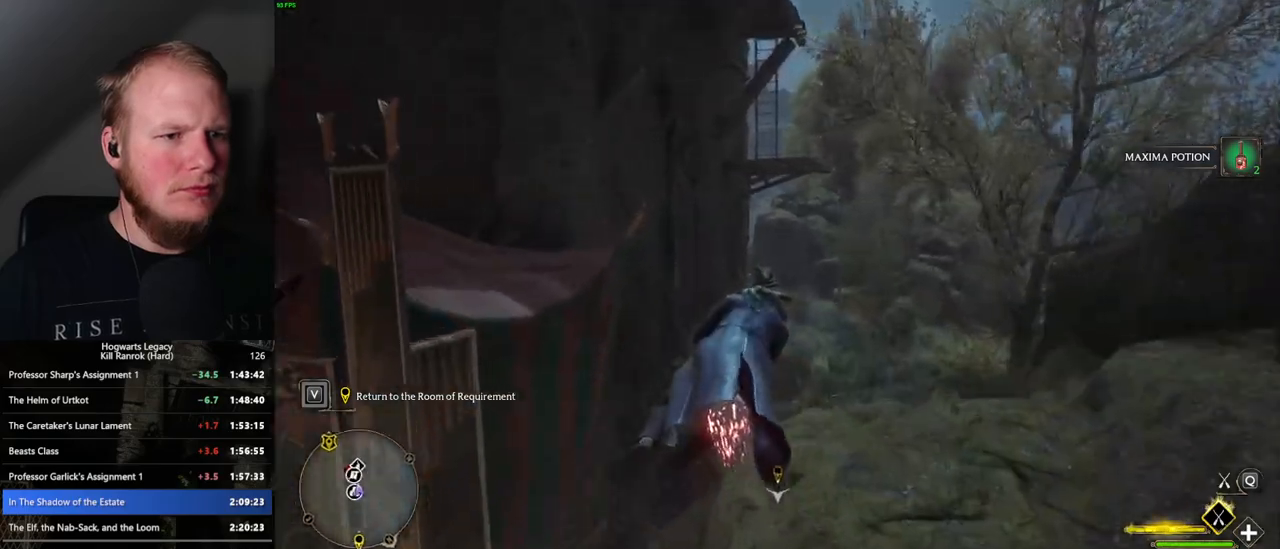
{"keys": ["w"], "mouse": ["left"], "events": [[183, "ctrl_l", "down"], [483, "ctrl_l", "up"]]}
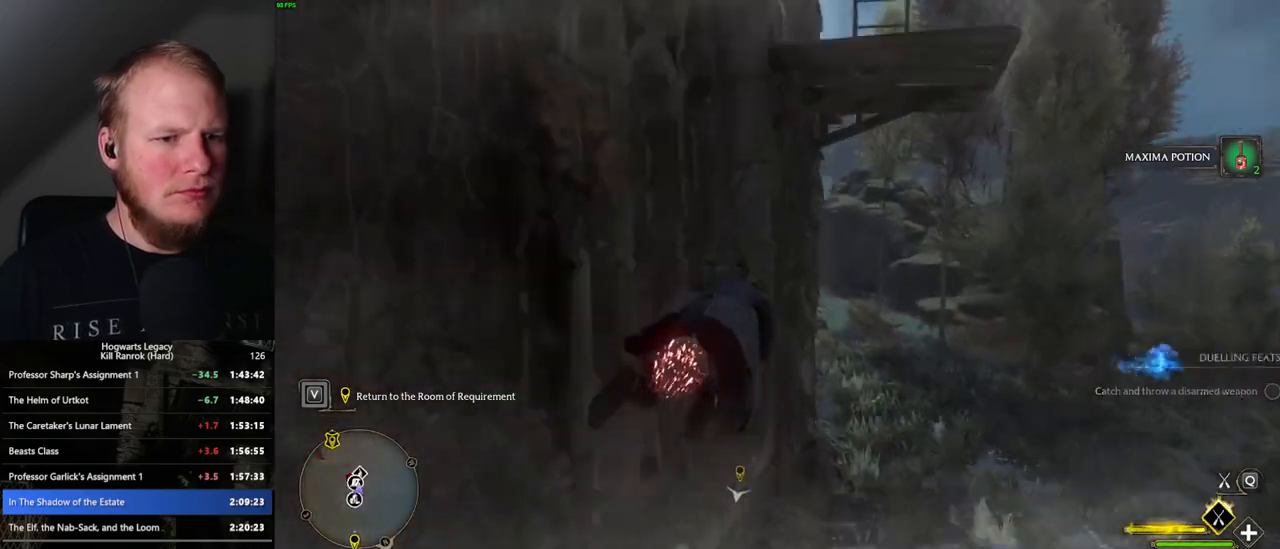
{"keys": ["d"], "mouse": [], "events": [[383, "mouse_left", "up"], [417, "d", "down"], [500, "w", "up"]]}
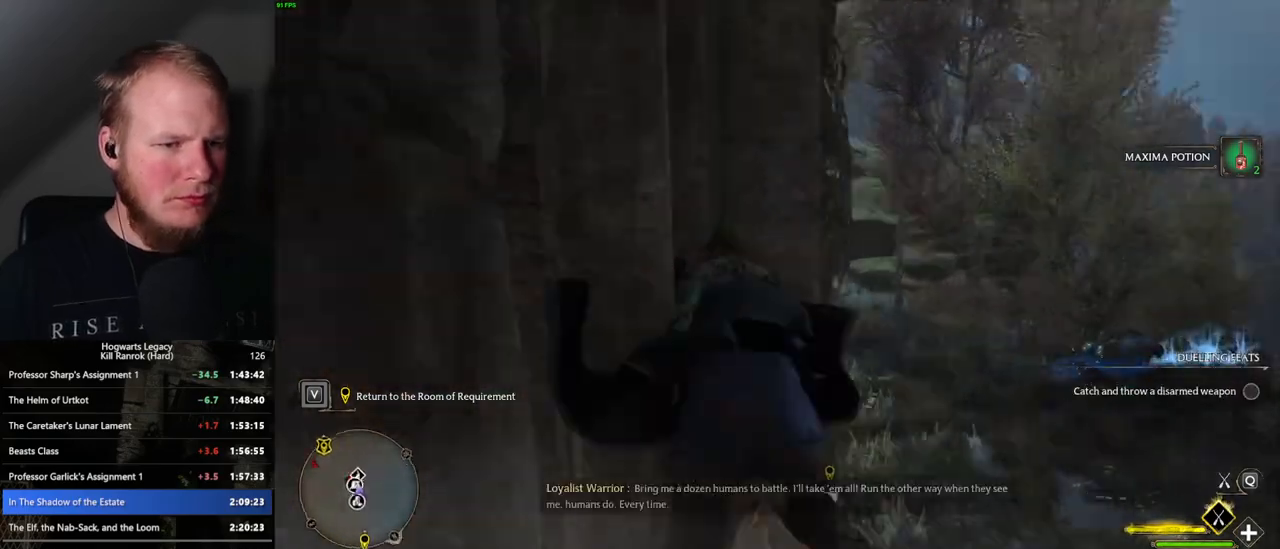
{"keys": ["d", "w"], "mouse": [], "events": [[333, "w", "down"]]}